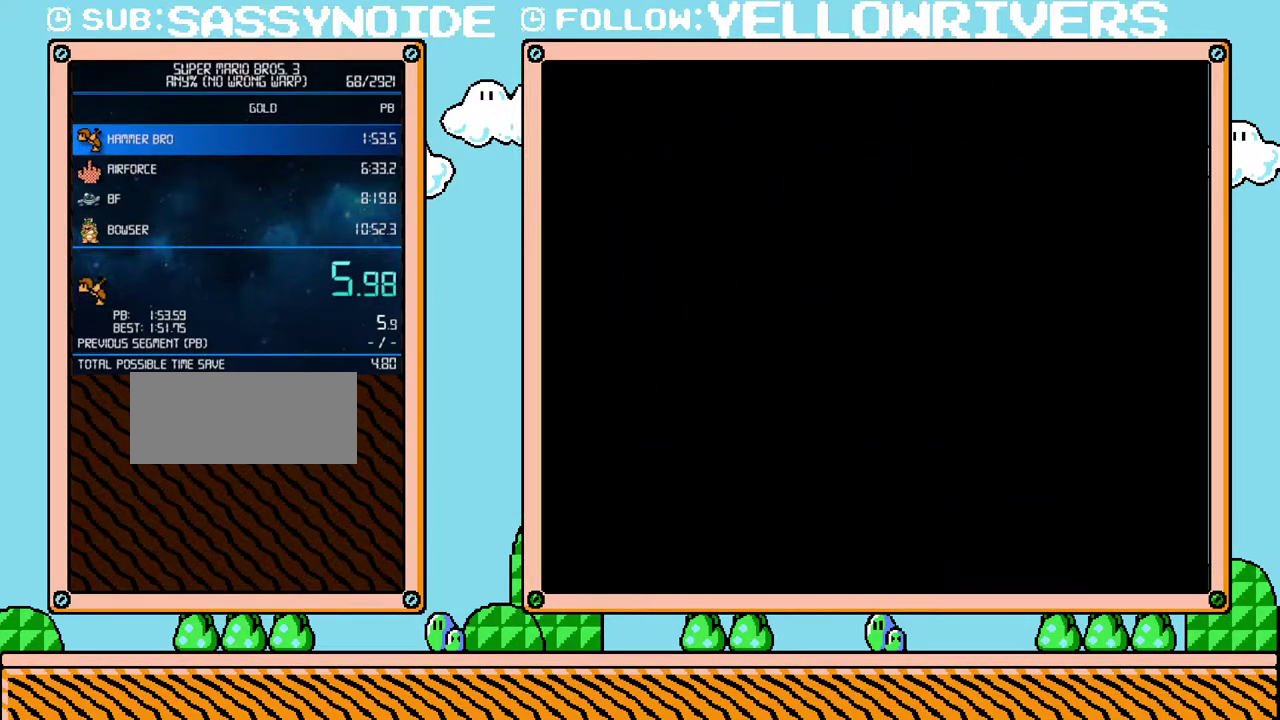
Gameplay with a controller (Nintendo layout); each line is a JSON object with the inputs held at the frame after it. "events" lists button and stick changes between this image and that frame as [ms after this image, input, new state], when the widget could be followed in between. Not read: A L3 R3.
{"buttons": ["B", "DPAD_RIGHT"], "events": [[167, "B", "down"], [167, "DPAD_RIGHT", "down"]]}
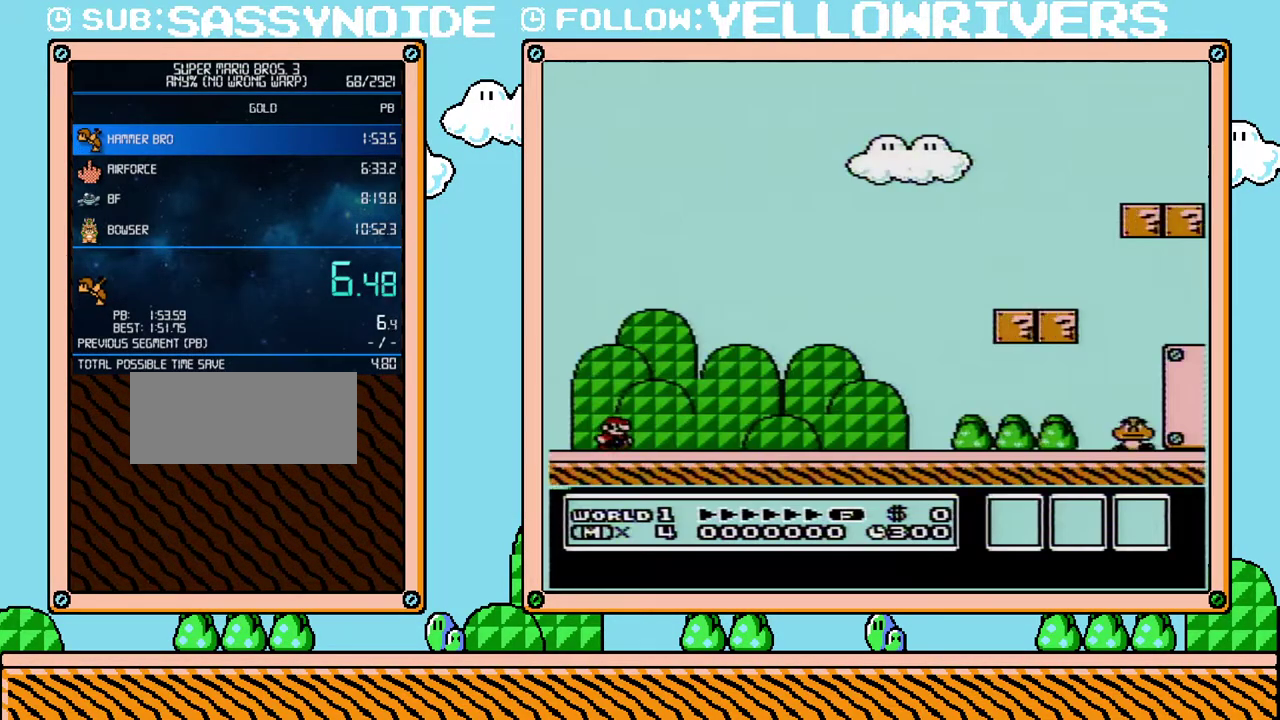
{"buttons": ["B", "DPAD_RIGHT"], "events": []}
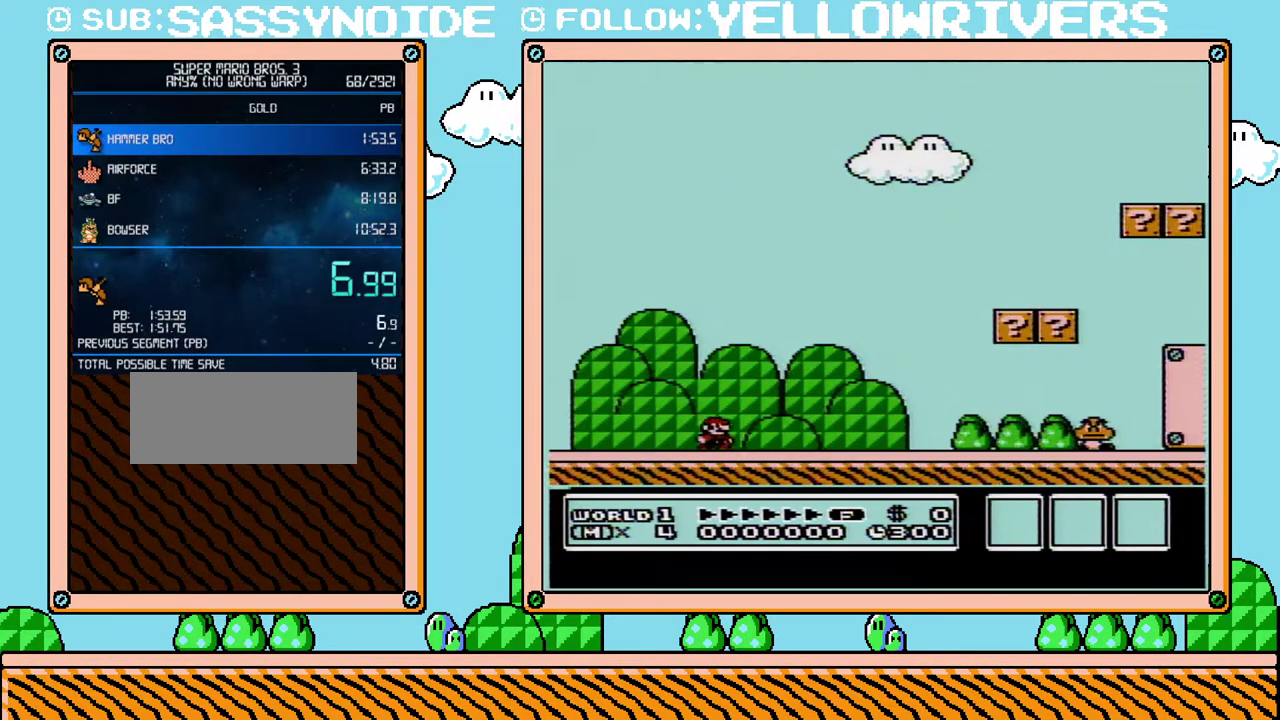
{"buttons": ["B", "DPAD_RIGHT"], "events": []}
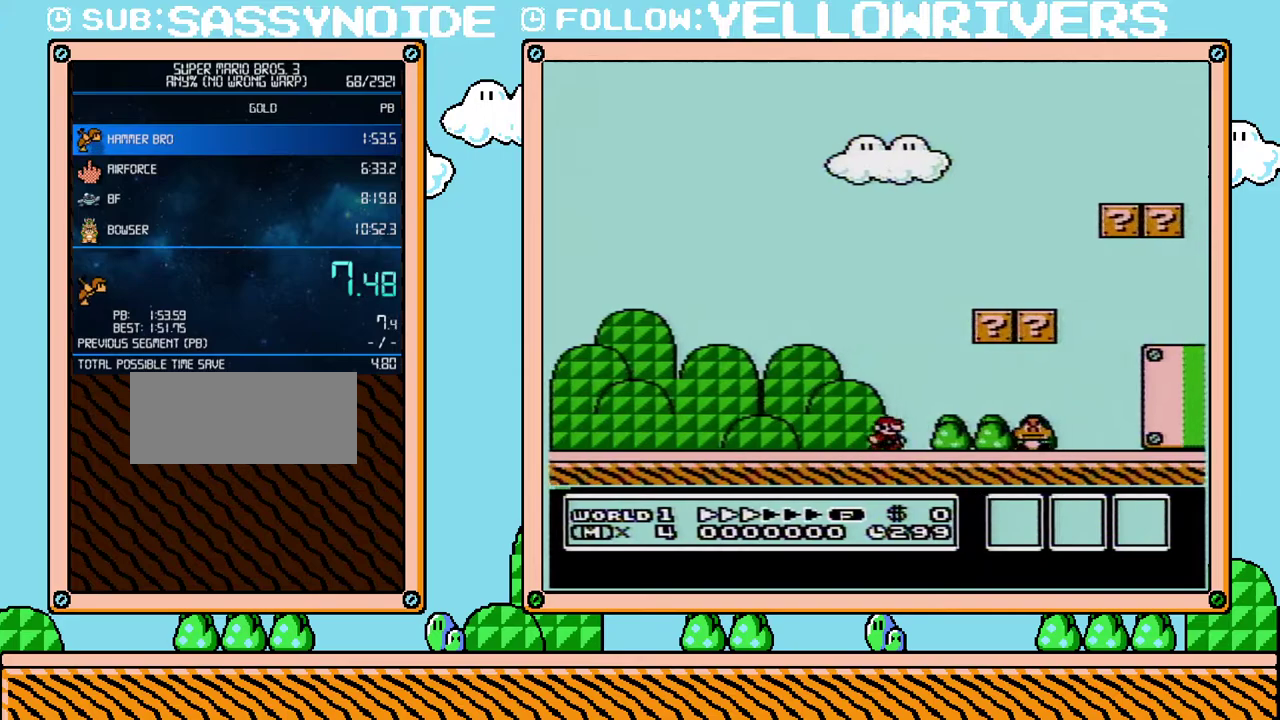
{"buttons": ["B", "DPAD_RIGHT"], "events": []}
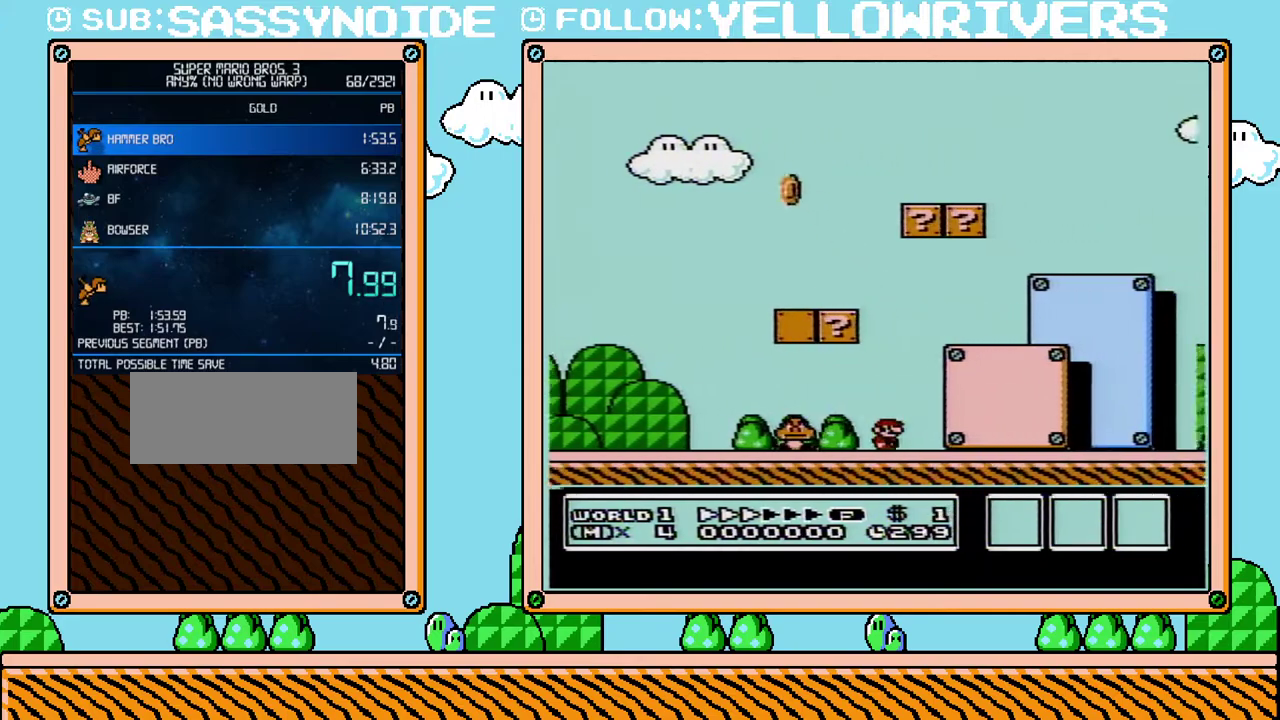
{"buttons": ["B", "DPAD_RIGHT"], "events": []}
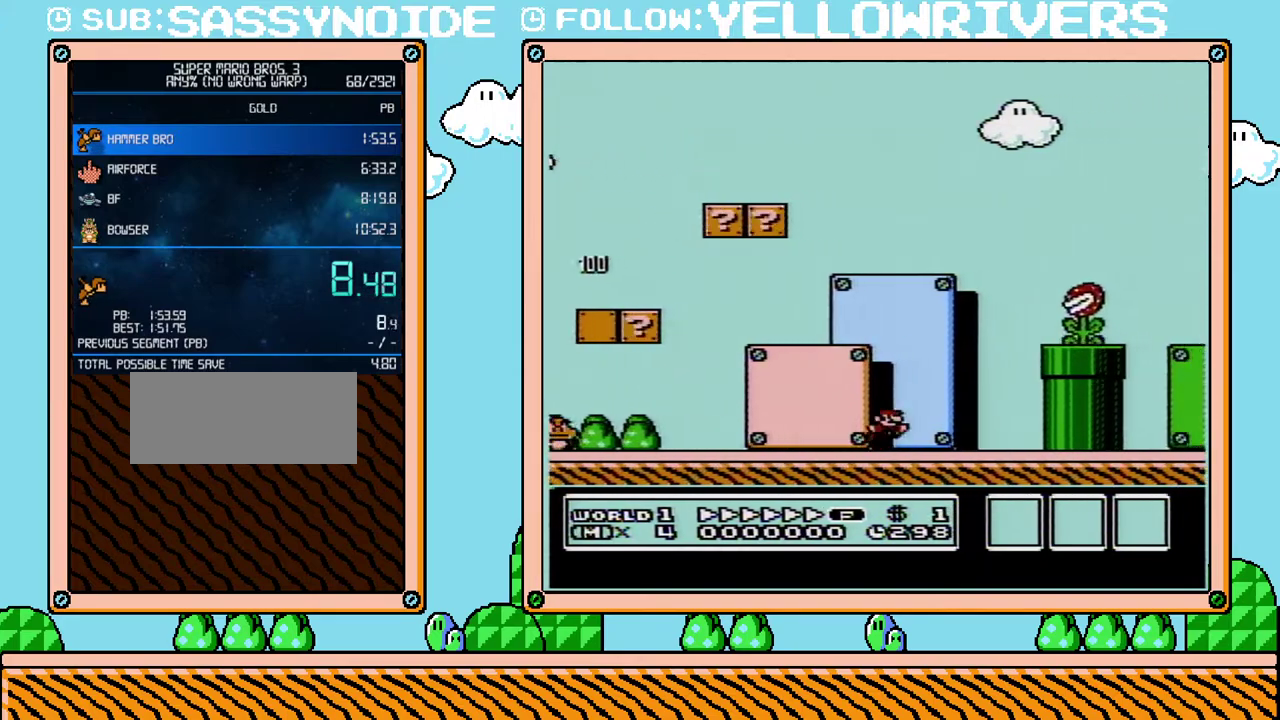
{"buttons": ["B", "DPAD_RIGHT"], "events": [[33, "DPAD_LEFT", "down"], [33, "DPAD_RIGHT", "up"], [167, "DPAD_LEFT", "up"], [167, "DPAD_RIGHT", "down"]]}
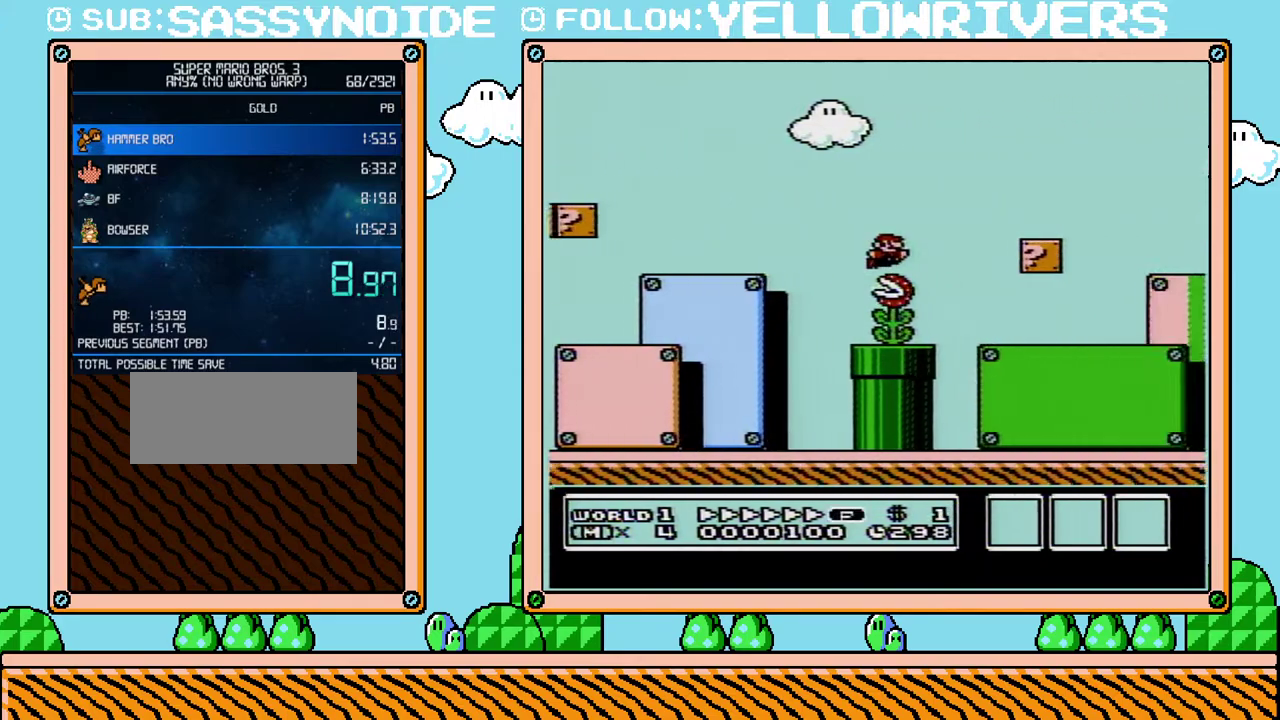
{"buttons": ["B", "DPAD_RIGHT"], "events": []}
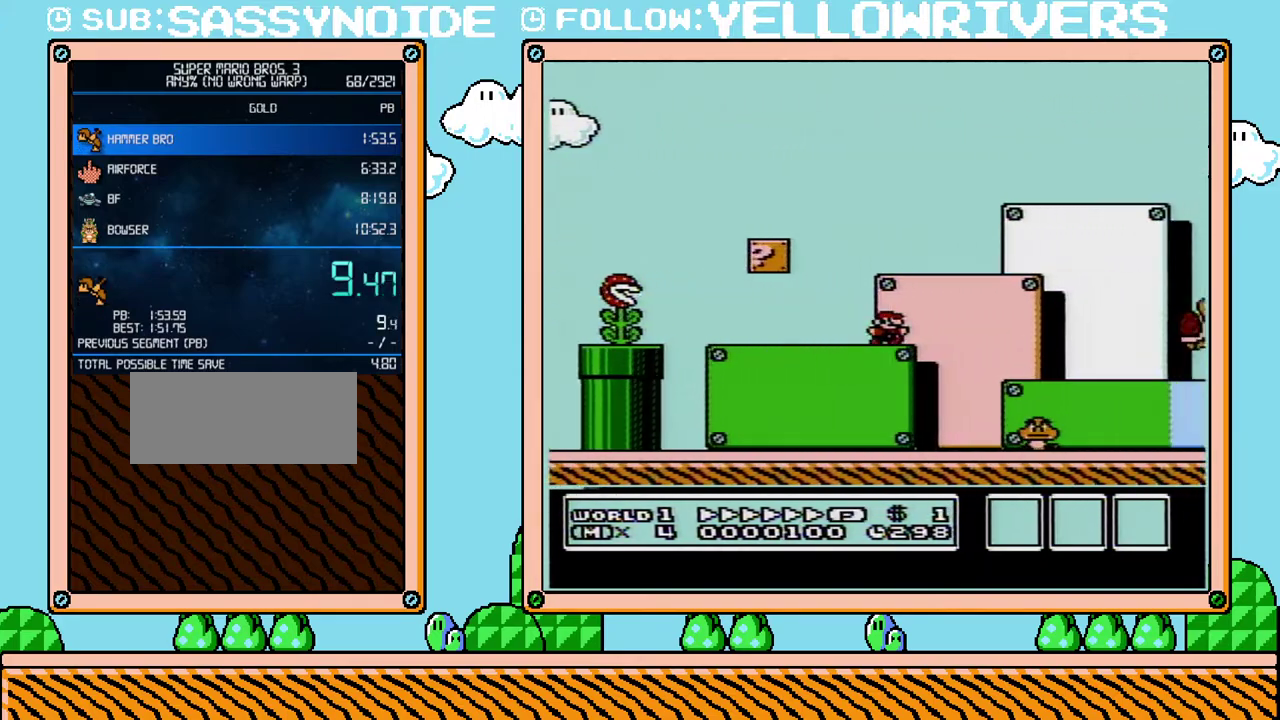
{"buttons": ["B", "DPAD_RIGHT"], "events": []}
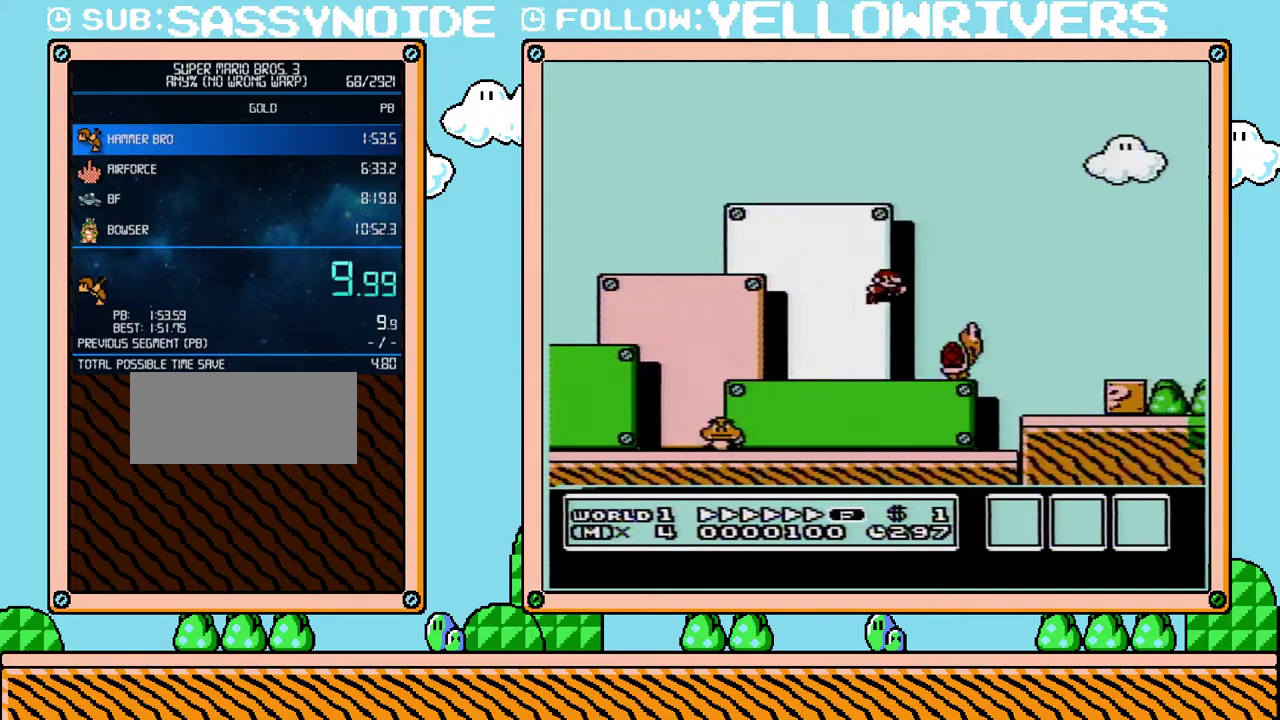
{"buttons": ["B", "DPAD_RIGHT"], "events": []}
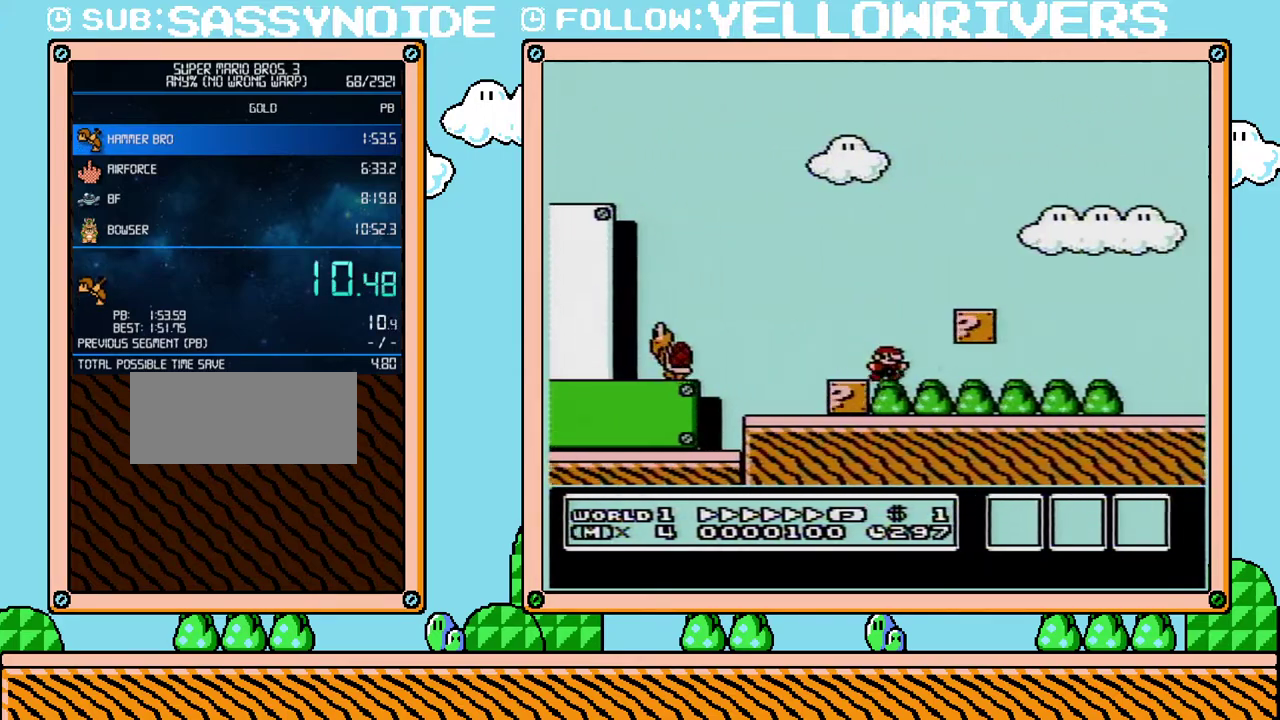
{"buttons": ["B", "DPAD_RIGHT"], "events": []}
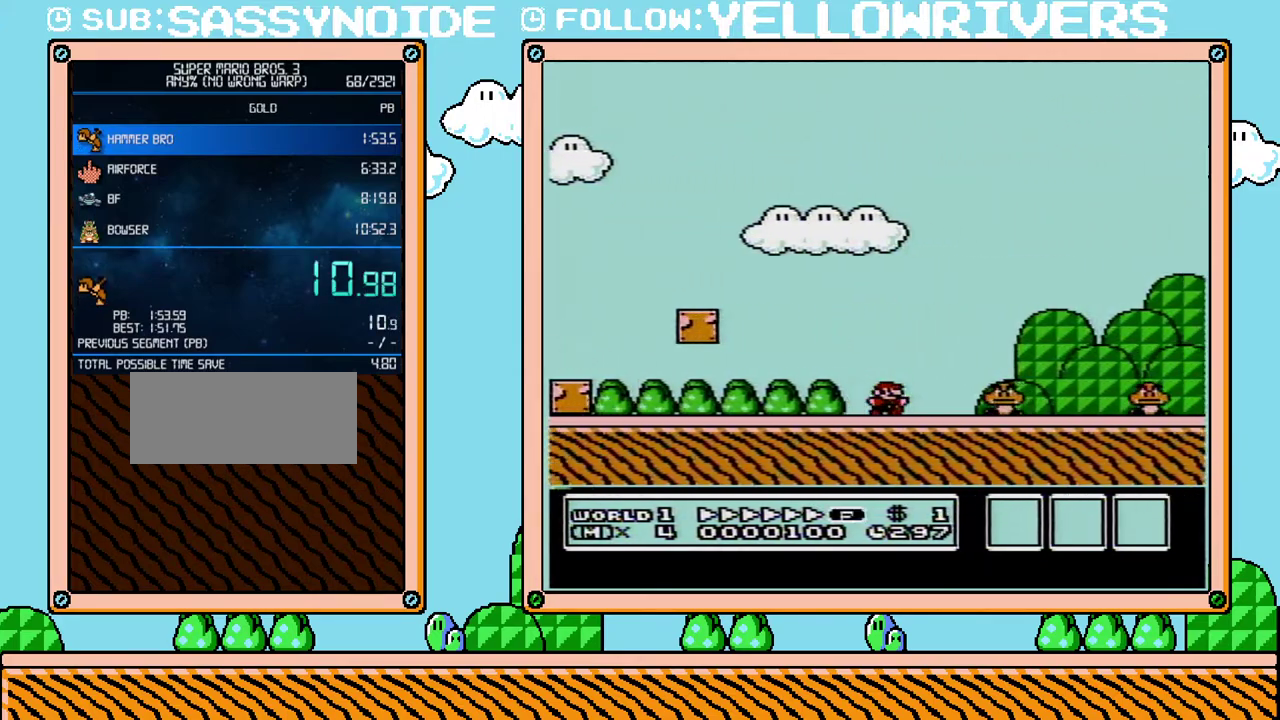
{"buttons": ["B", "DPAD_RIGHT"], "events": []}
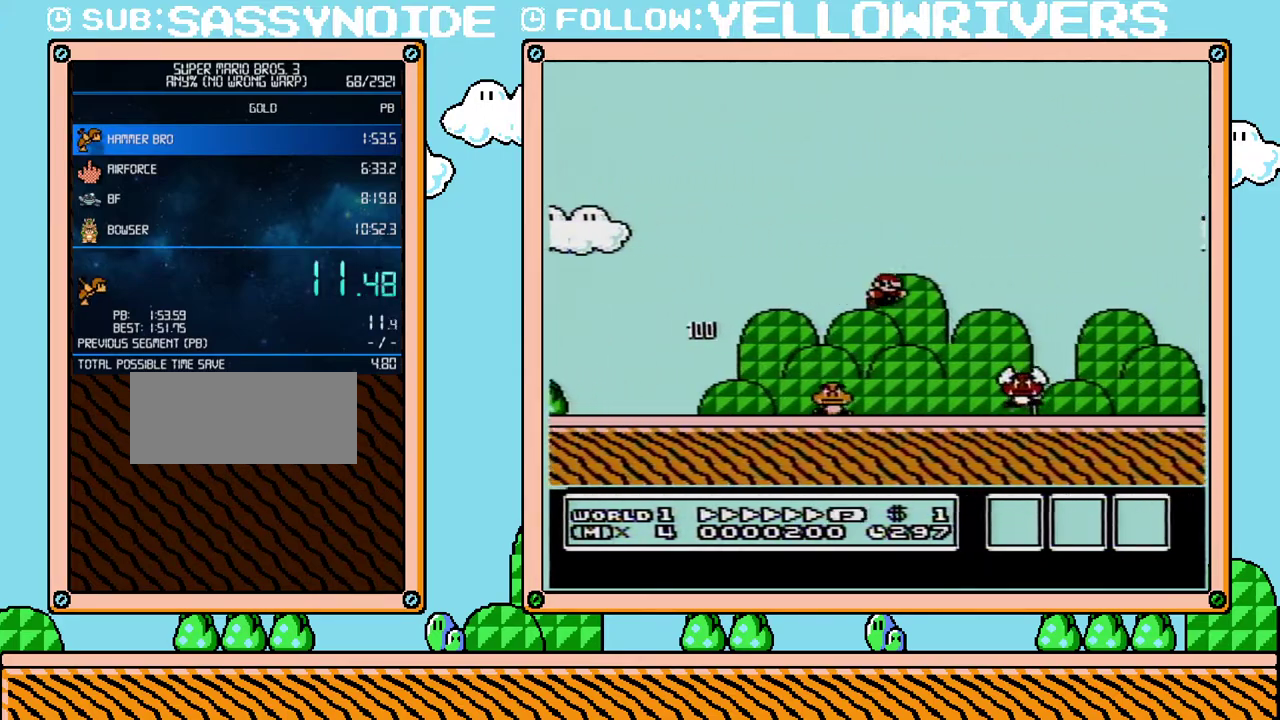
{"buttons": ["B", "DPAD_RIGHT"], "events": []}
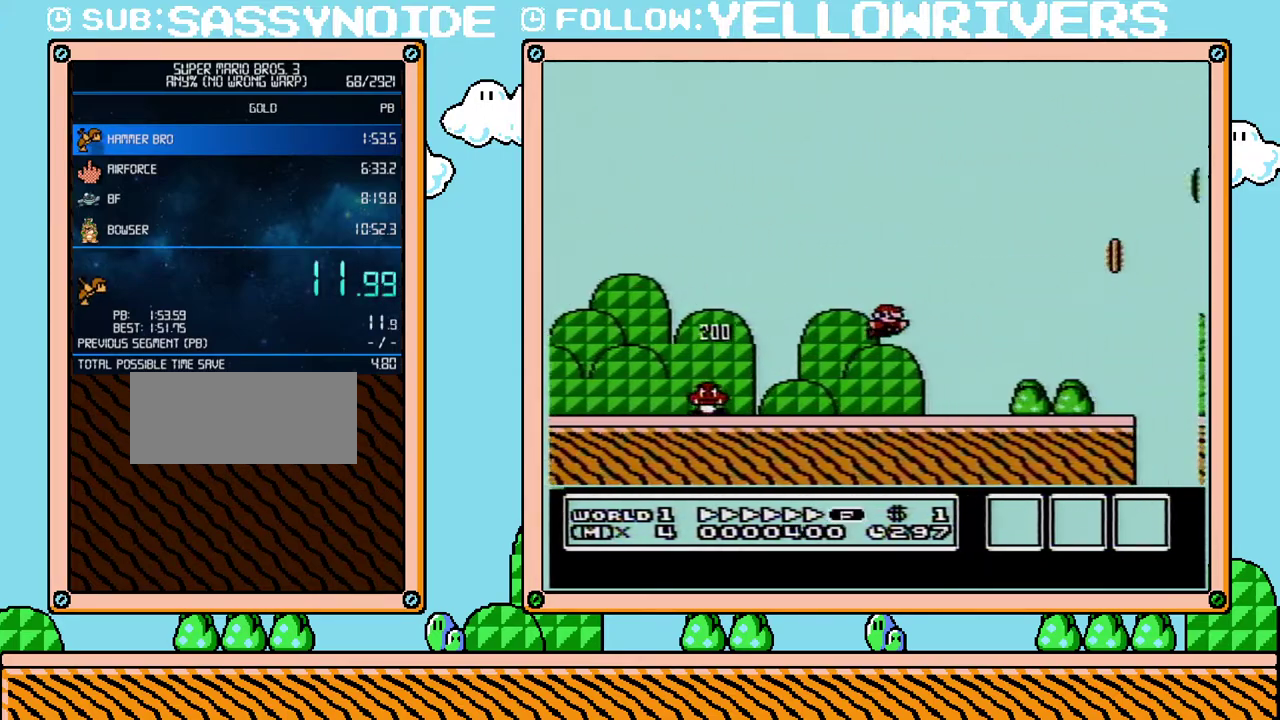
{"buttons": ["B", "DPAD_RIGHT"], "events": []}
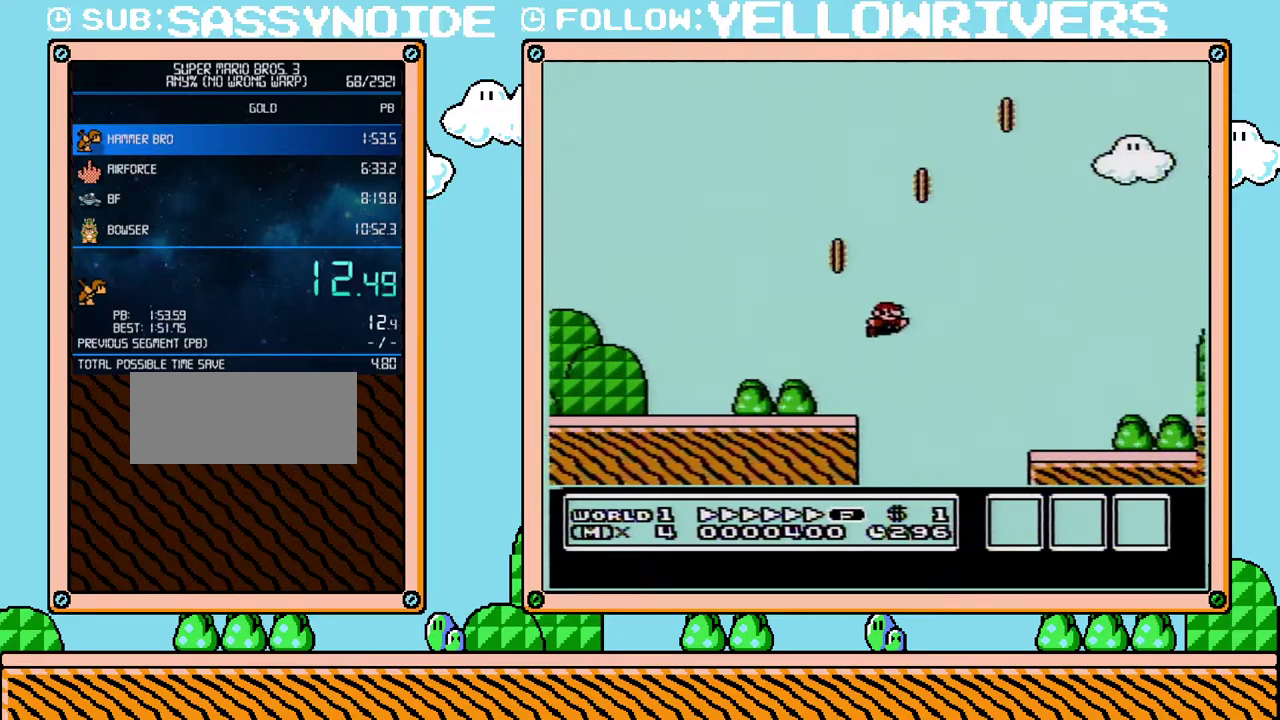
{"buttons": ["B", "DPAD_RIGHT"], "events": []}
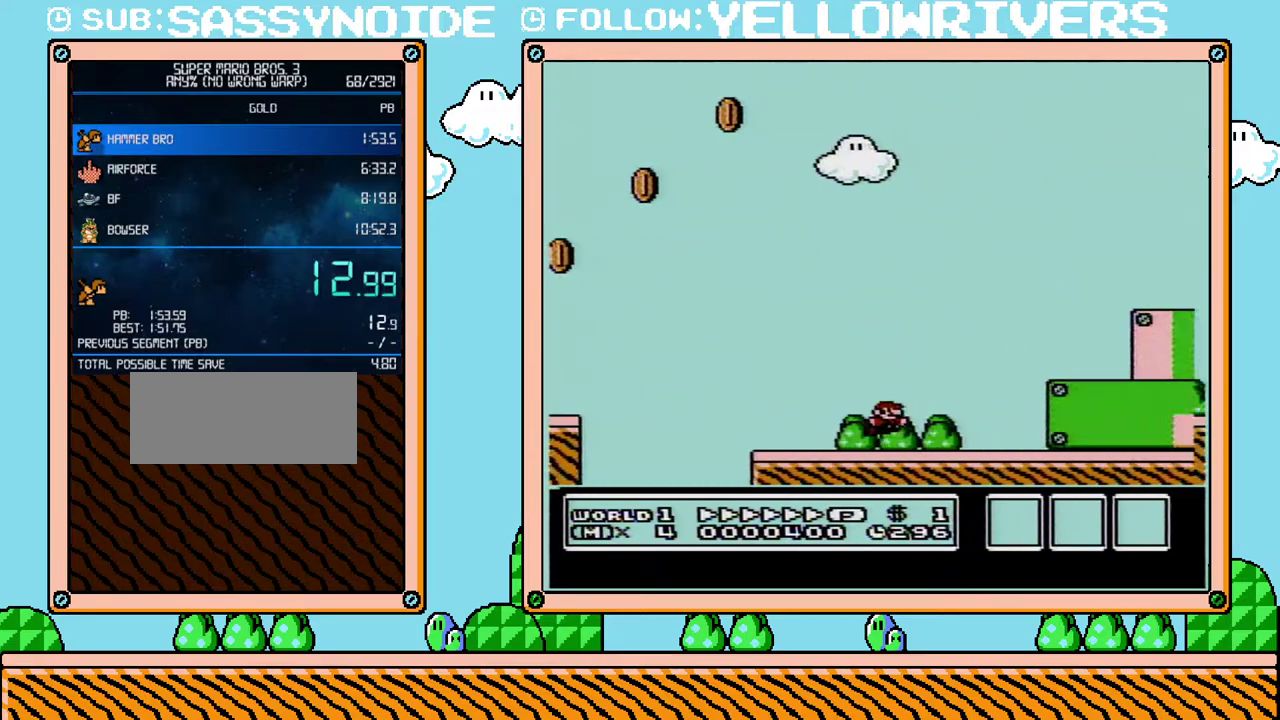
{"buttons": ["B", "DPAD_RIGHT"], "events": []}
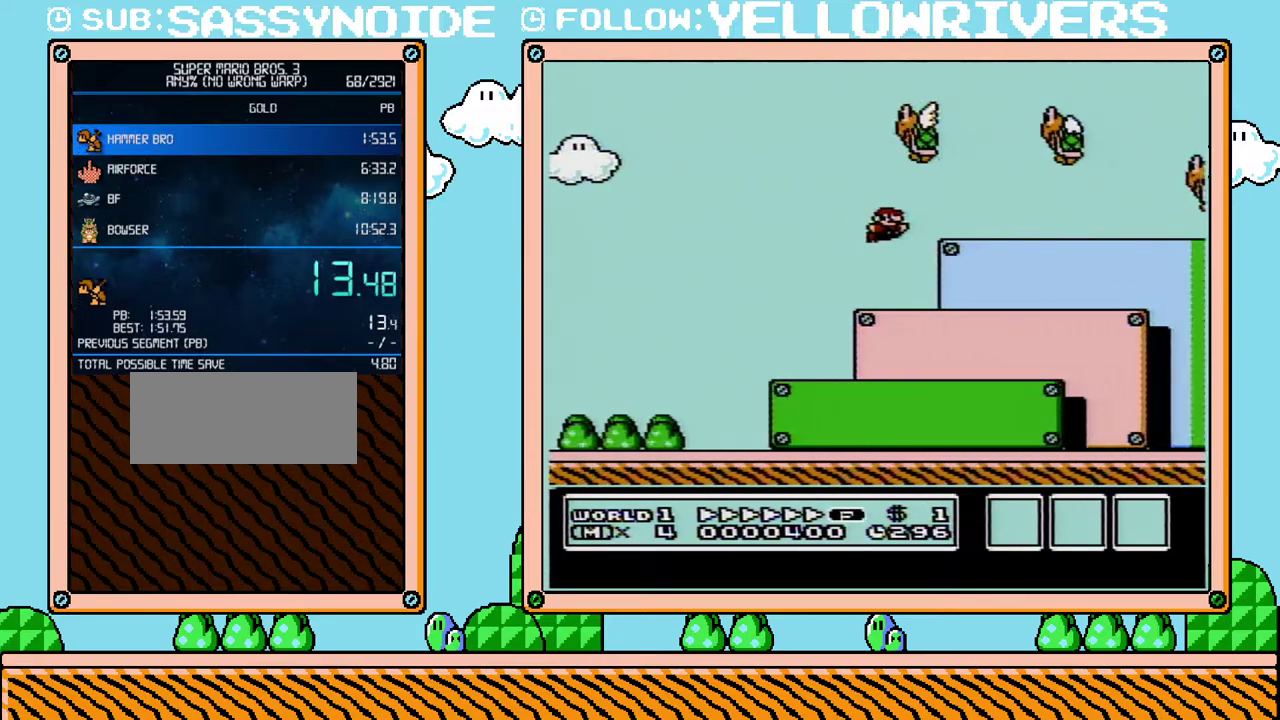
{"buttons": ["B", "DPAD_RIGHT"], "events": []}
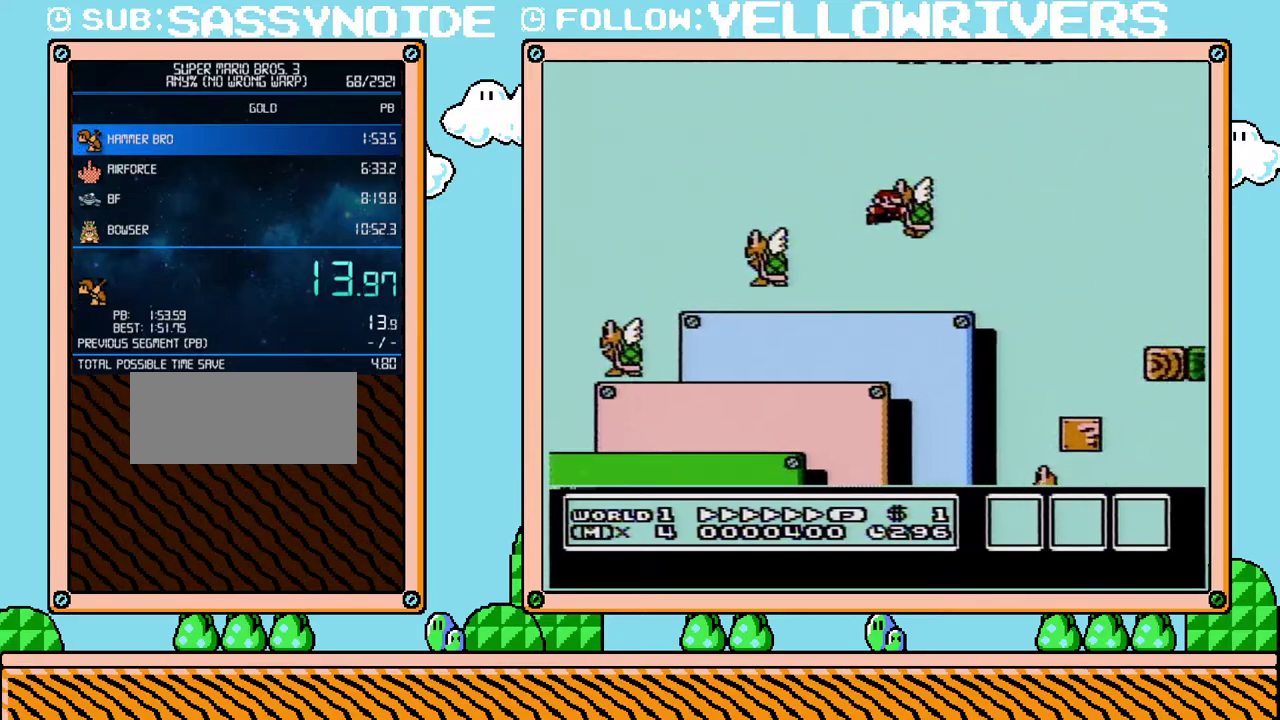
{"buttons": ["B", "DPAD_RIGHT"], "events": []}
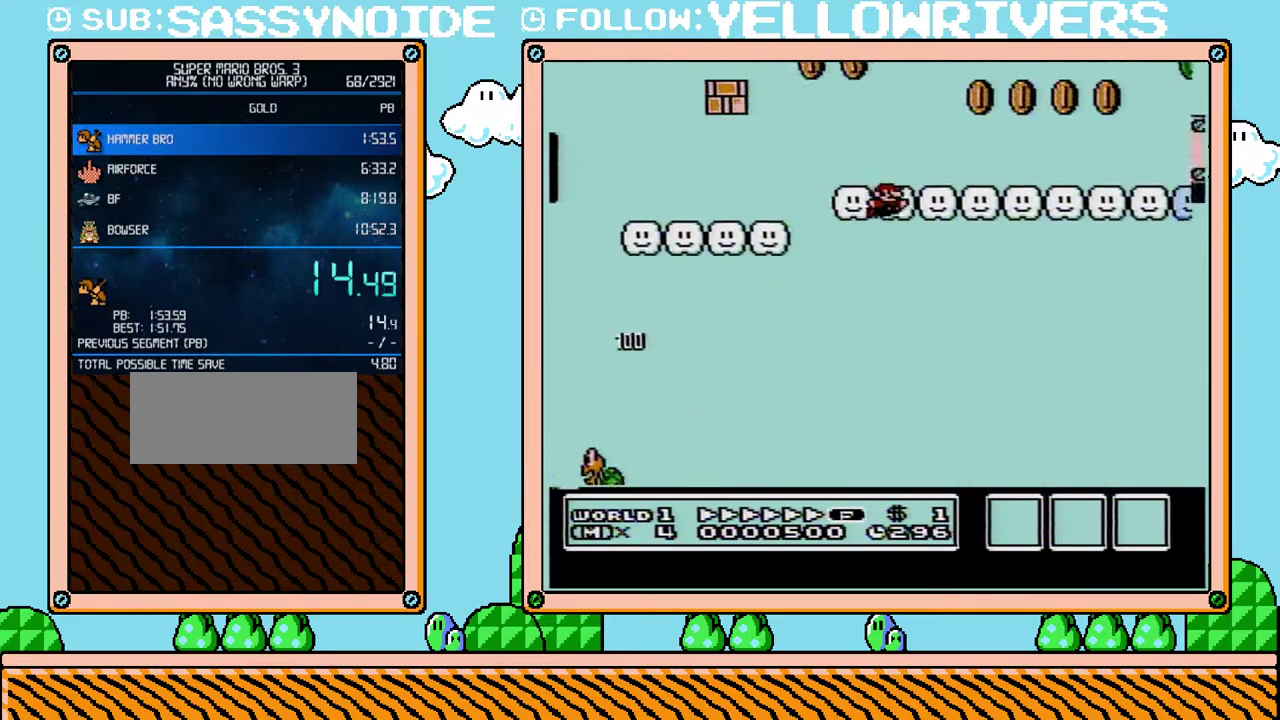
{"buttons": ["B", "DPAD_RIGHT"], "events": []}
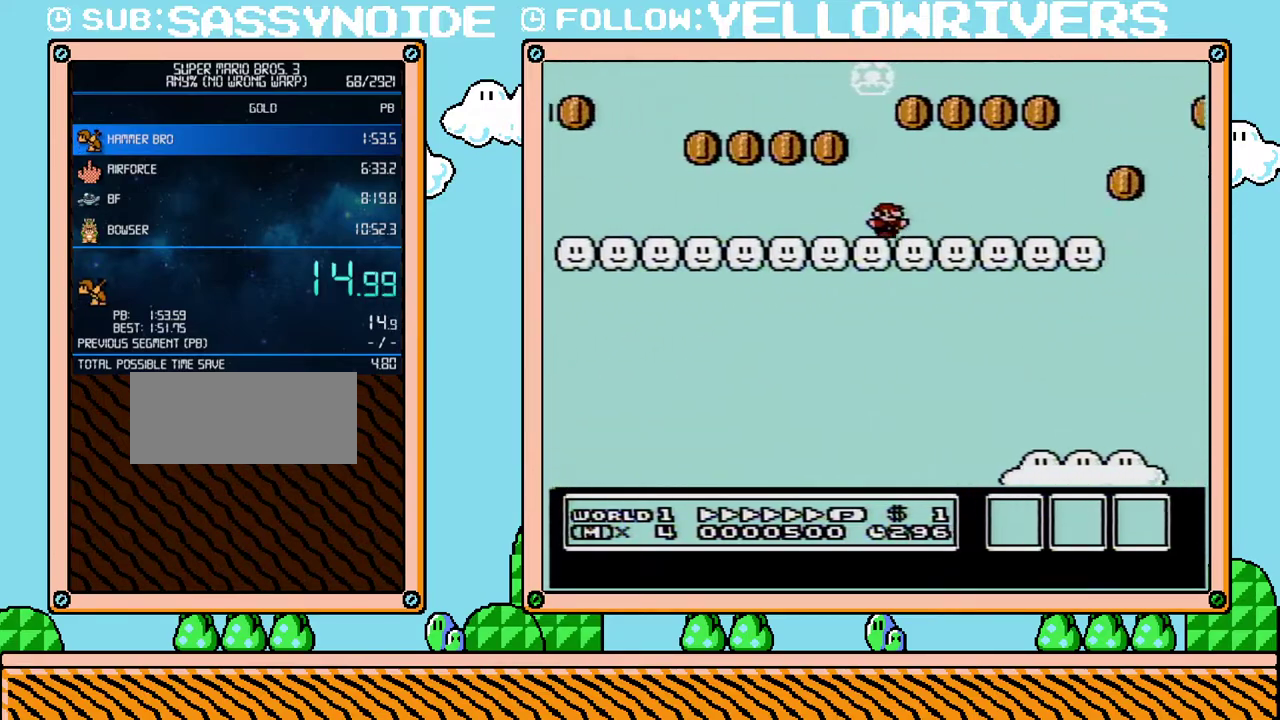
{"buttons": ["B", "DPAD_RIGHT"], "events": []}
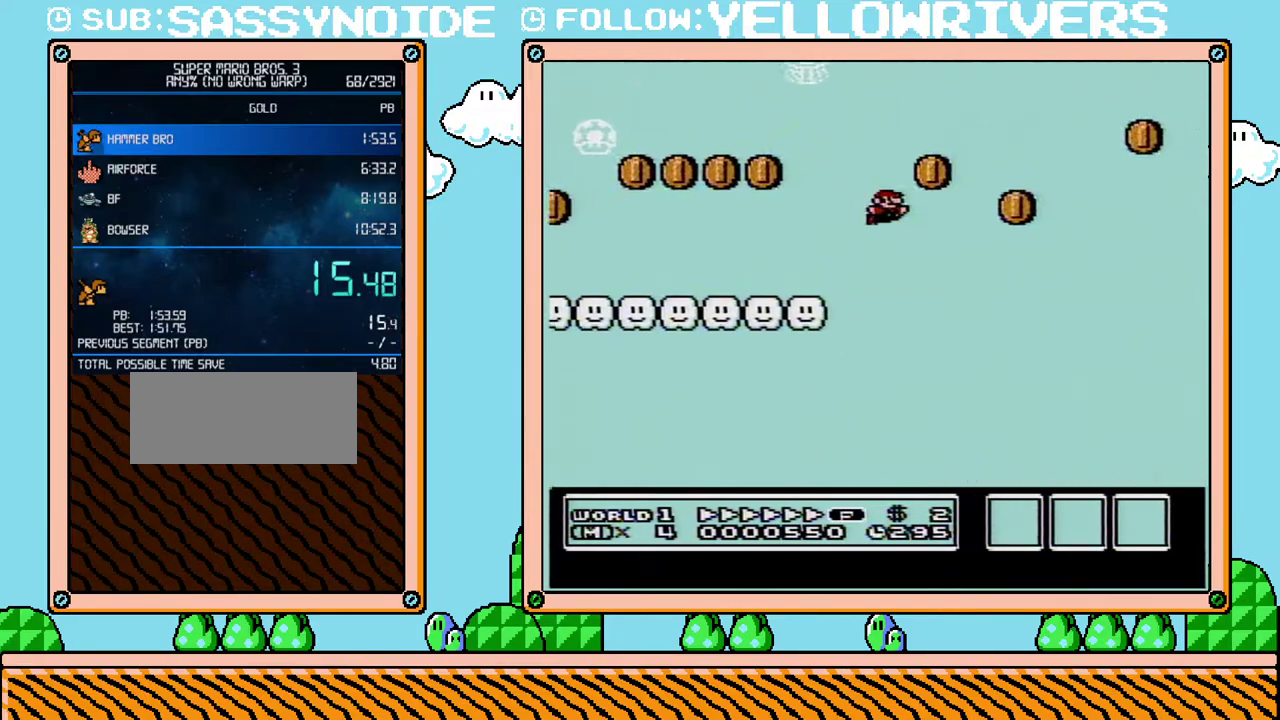
{"buttons": ["B", "DPAD_RIGHT"], "events": []}
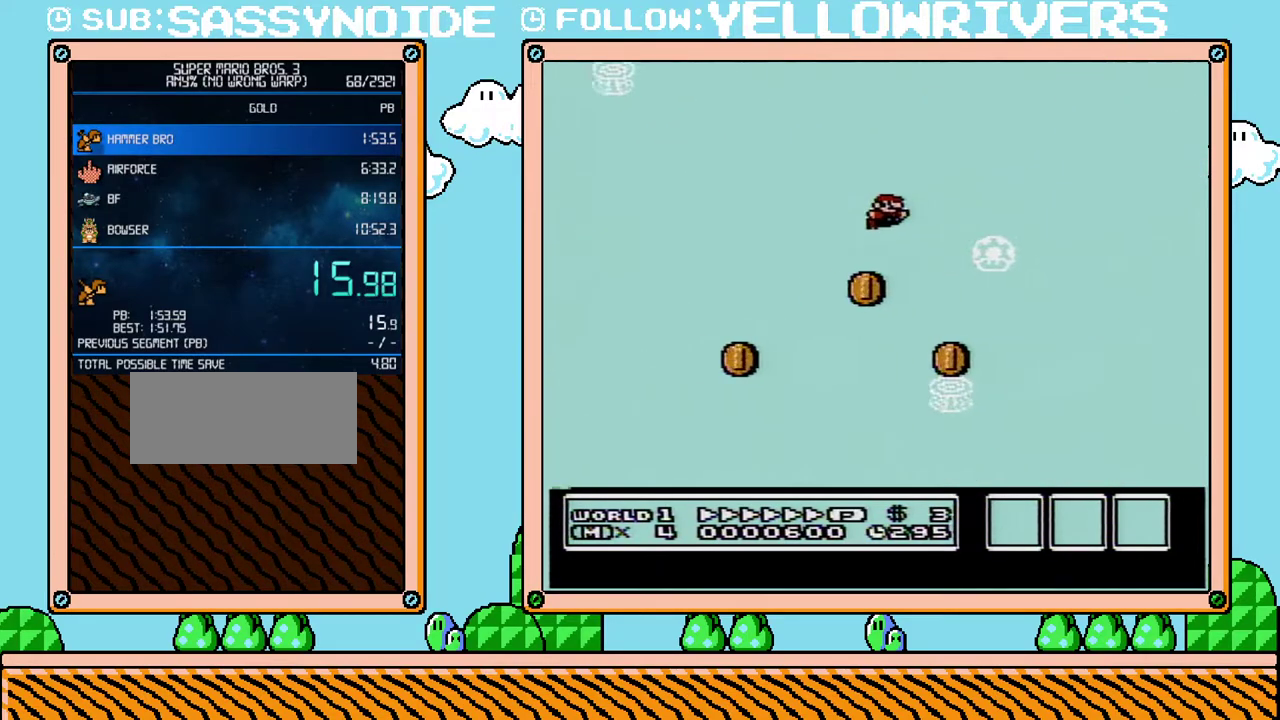
{"buttons": ["B", "DPAD_RIGHT"], "events": []}
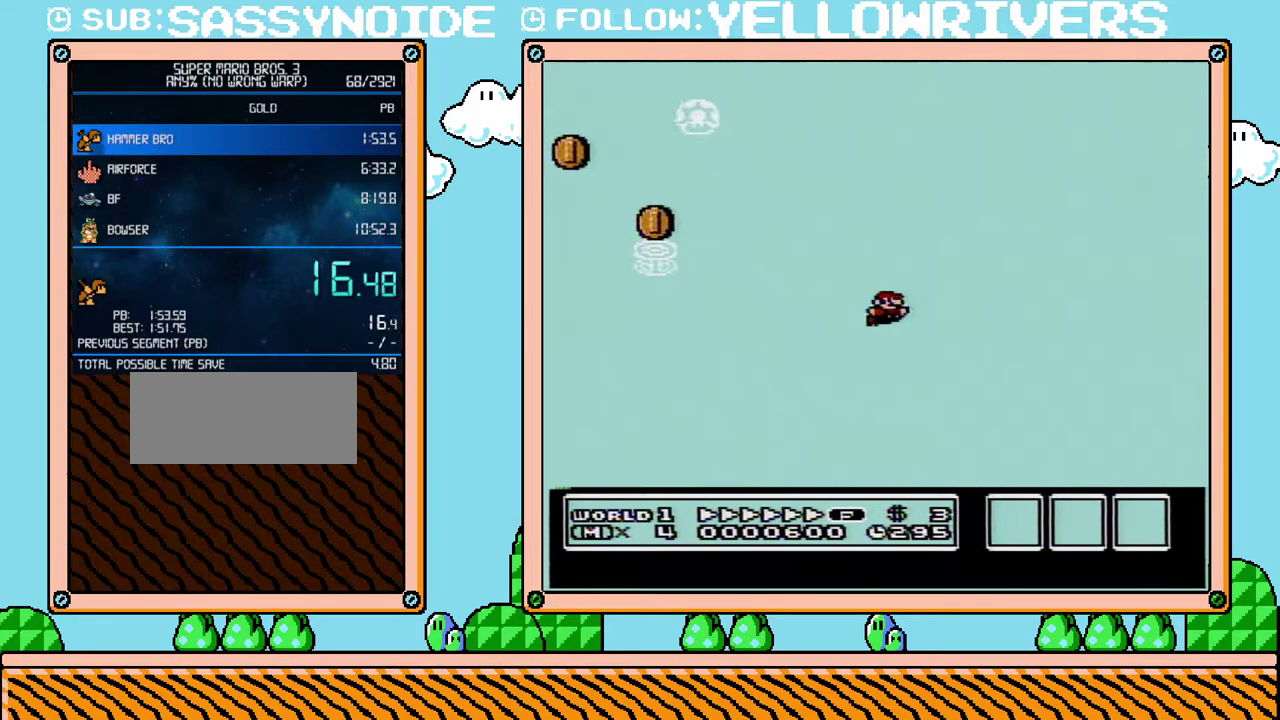
{"buttons": ["B", "DPAD_RIGHT"], "events": []}
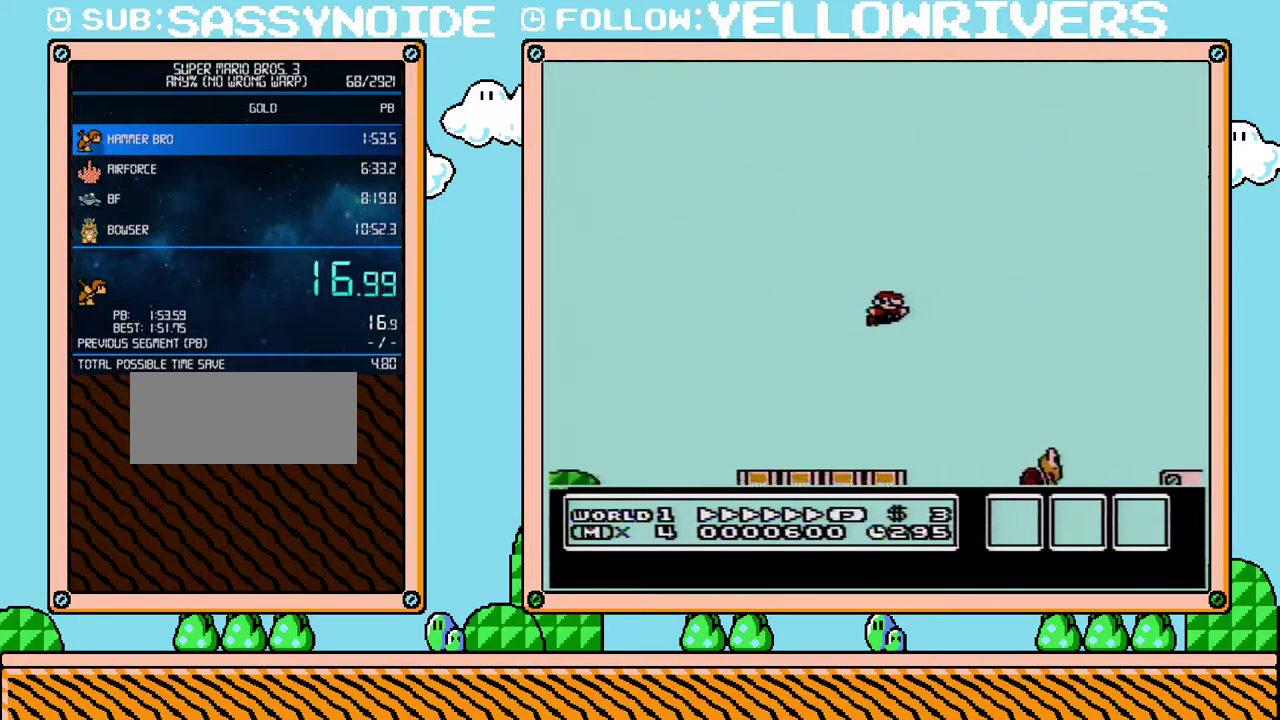
{"buttons": ["B", "DPAD_RIGHT"], "events": []}
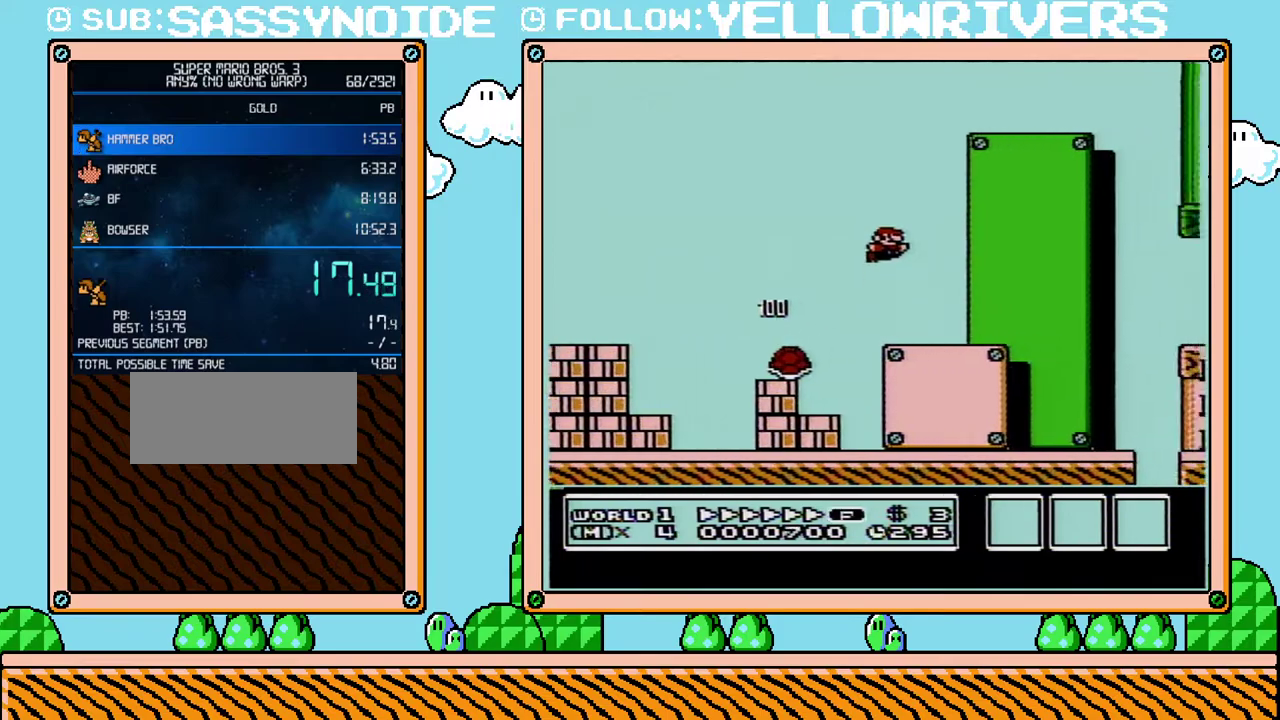
{"buttons": ["B", "DPAD_RIGHT"], "events": []}
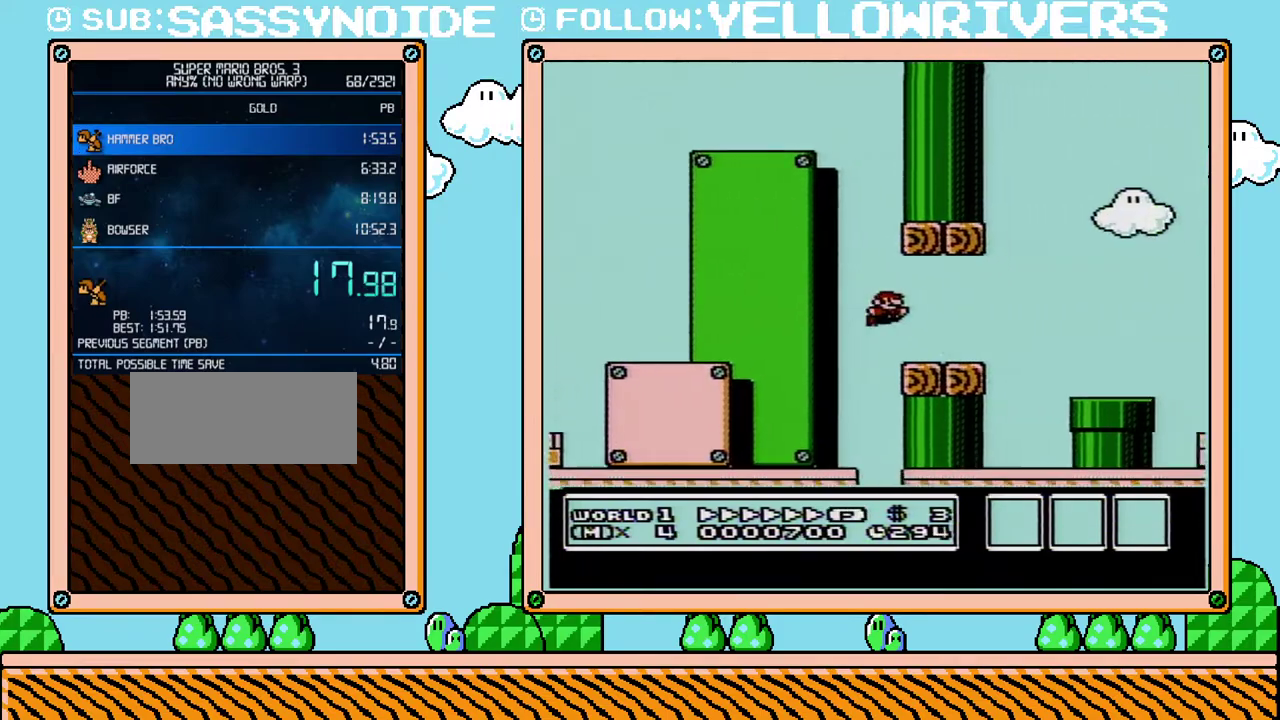
{"buttons": ["B", "DPAD_RIGHT"], "events": []}
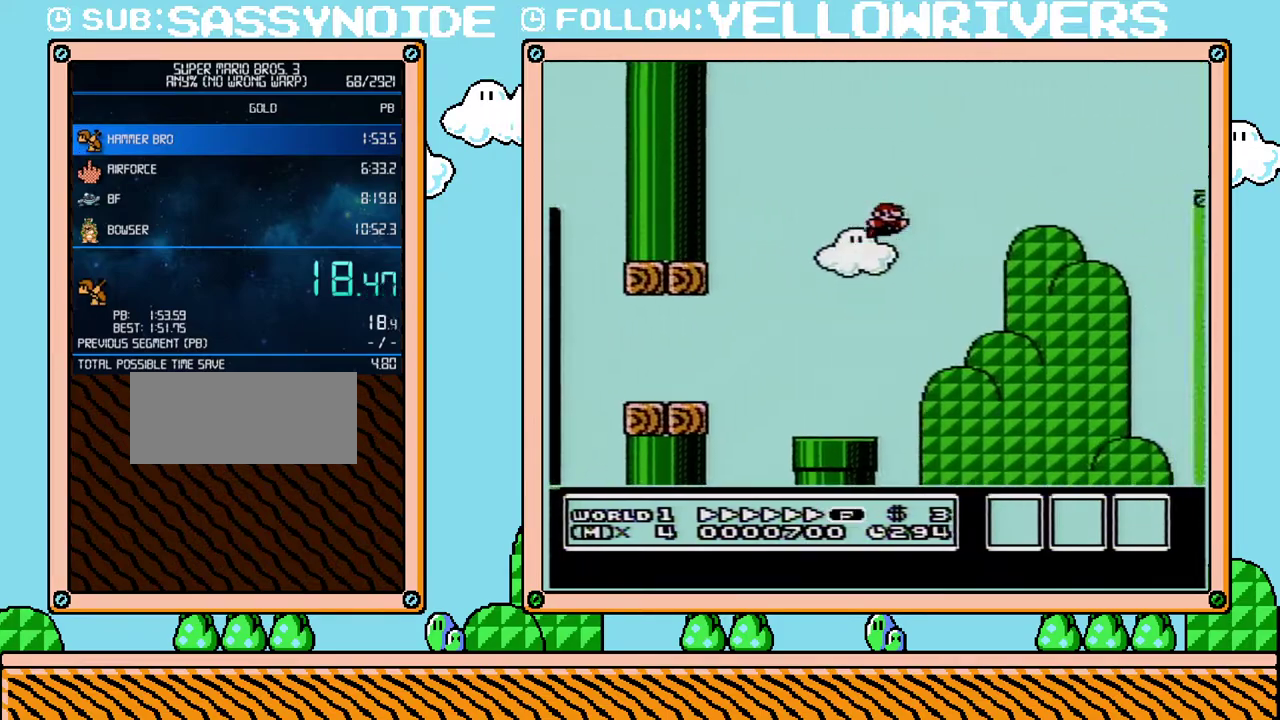
{"buttons": ["B", "DPAD_RIGHT"], "events": []}
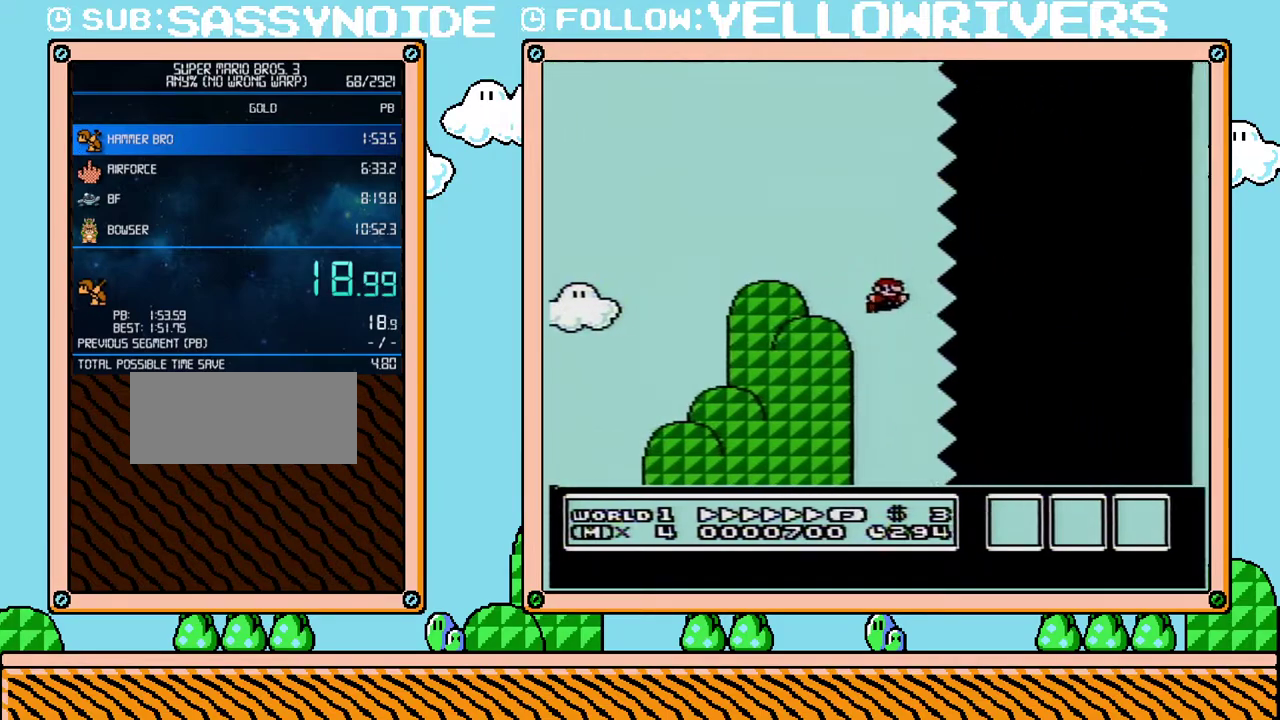
{"buttons": ["B", "DPAD_RIGHT"], "events": []}
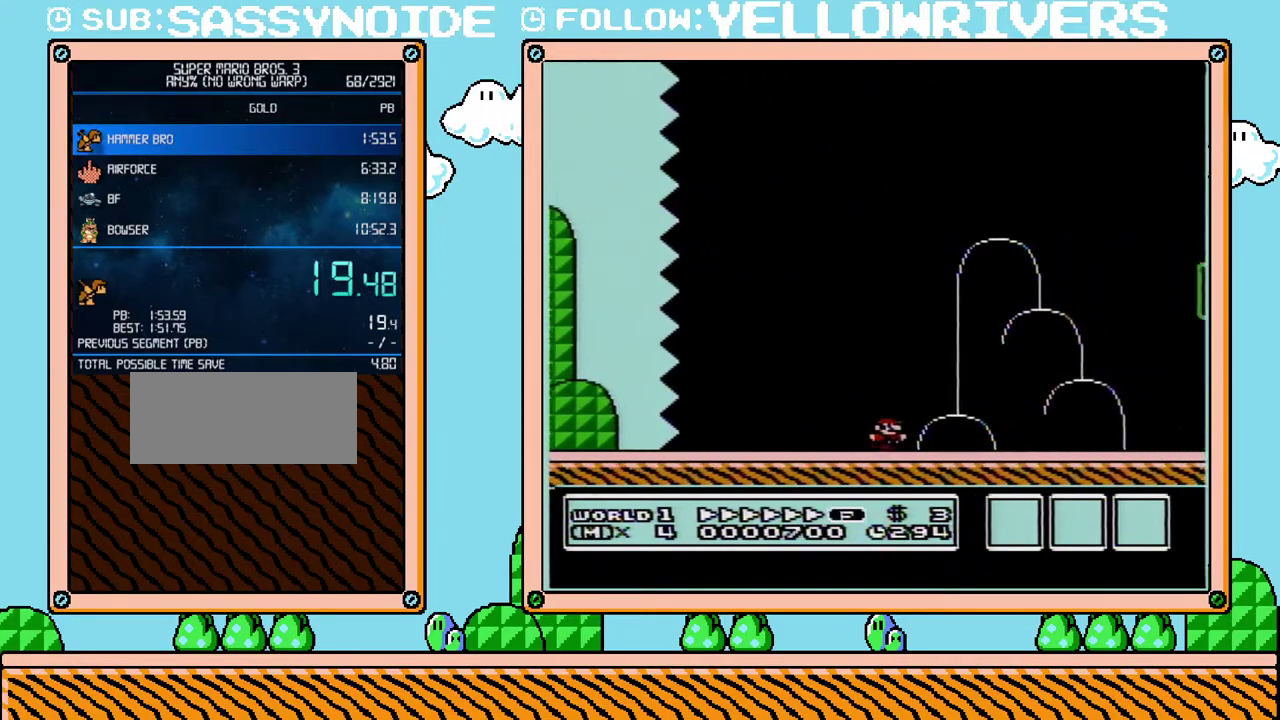
{"buttons": ["B", "DPAD_RIGHT"], "events": []}
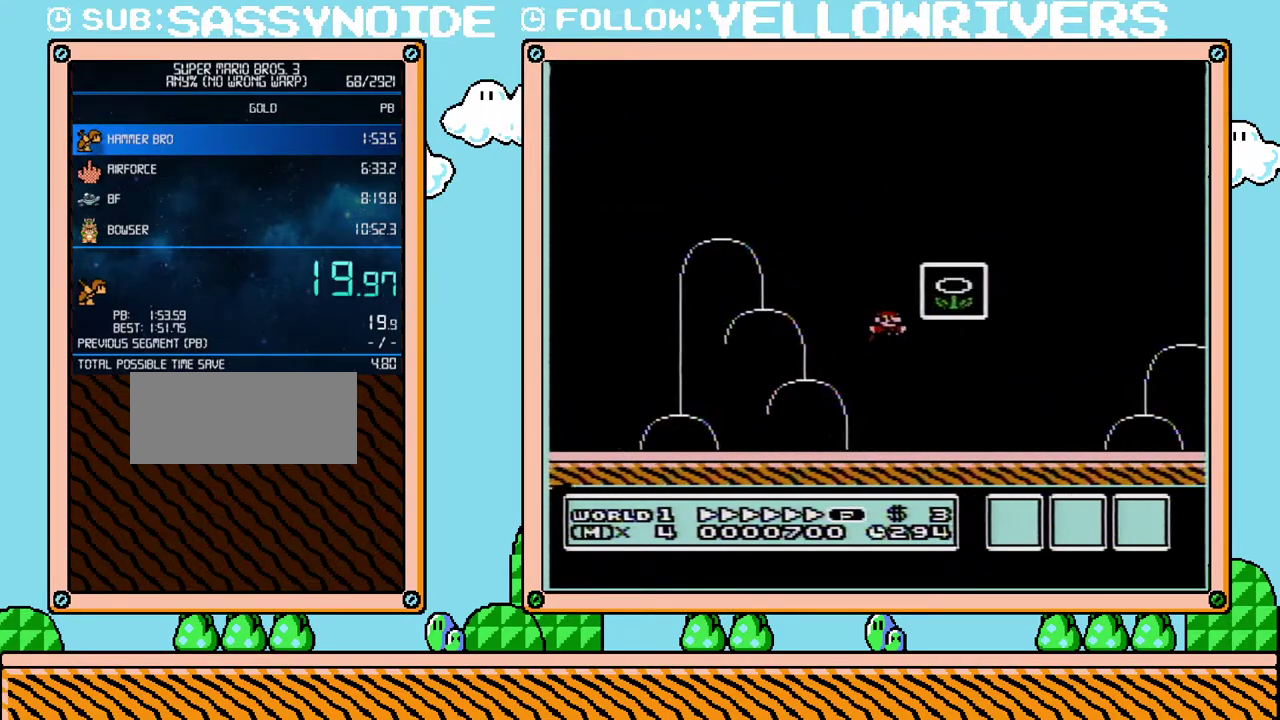
{"buttons": [], "events": [[200, "B", "up"], [267, "DPAD_RIGHT", "up"]]}